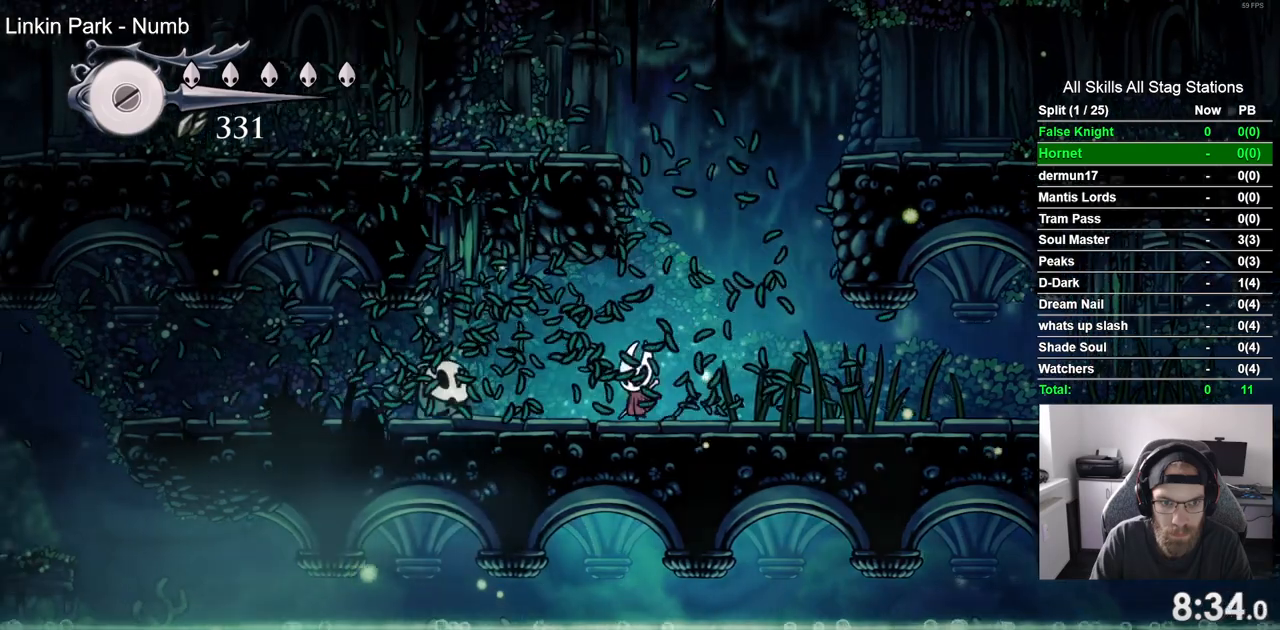
Gameplay with a controller (PlayStation layout); each line is a JSON object with the inputs held at the frame after it. "events" lists button and stick changes between this image and that frame as [ms after this image, input, new state], when the widget could be followed in between.
{"buttons": ["DPAD_LEFT"], "left_stick": "center", "right_stick": "center", "events": [[100, "SQUARE", "down"], [300, "SQUARE", "up"]]}
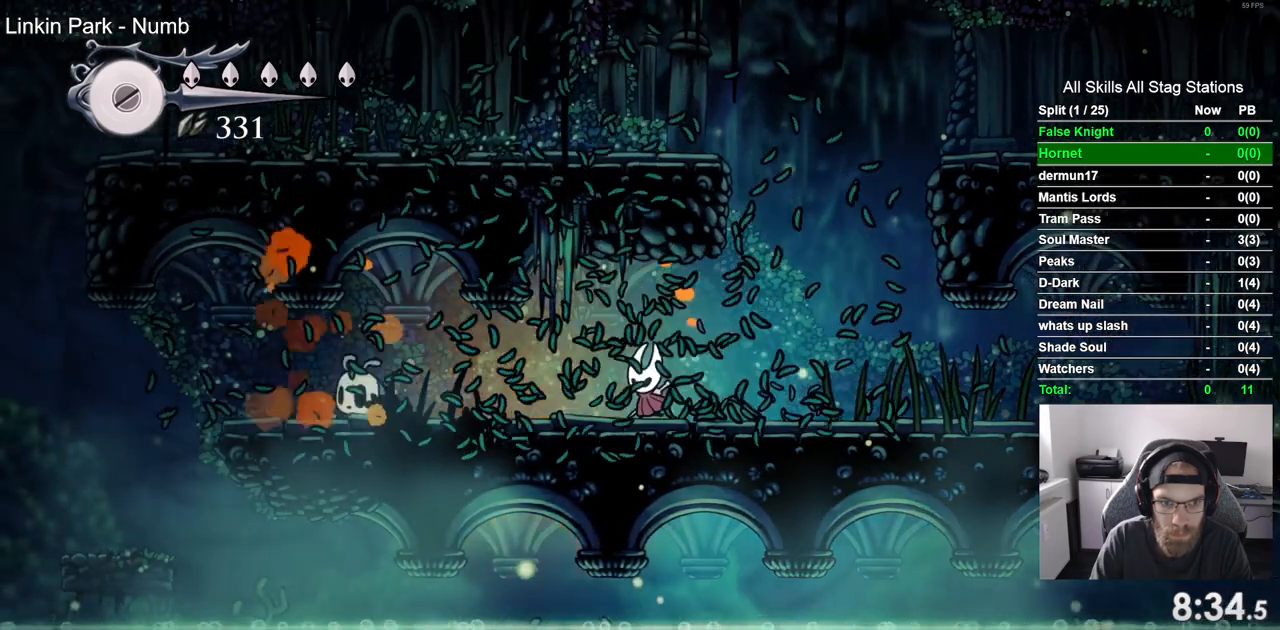
{"buttons": ["DPAD_LEFT"], "left_stick": "center", "right_stick": "center", "events": []}
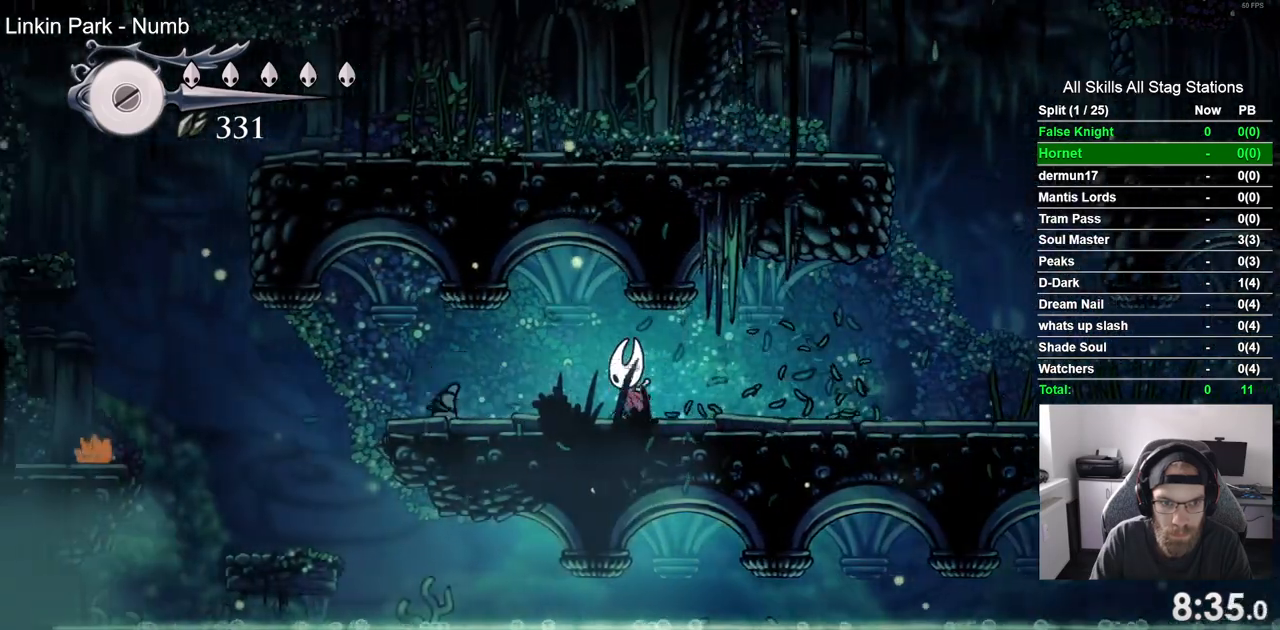
{"buttons": ["DPAD_LEFT"], "left_stick": "center", "right_stick": "center", "events": []}
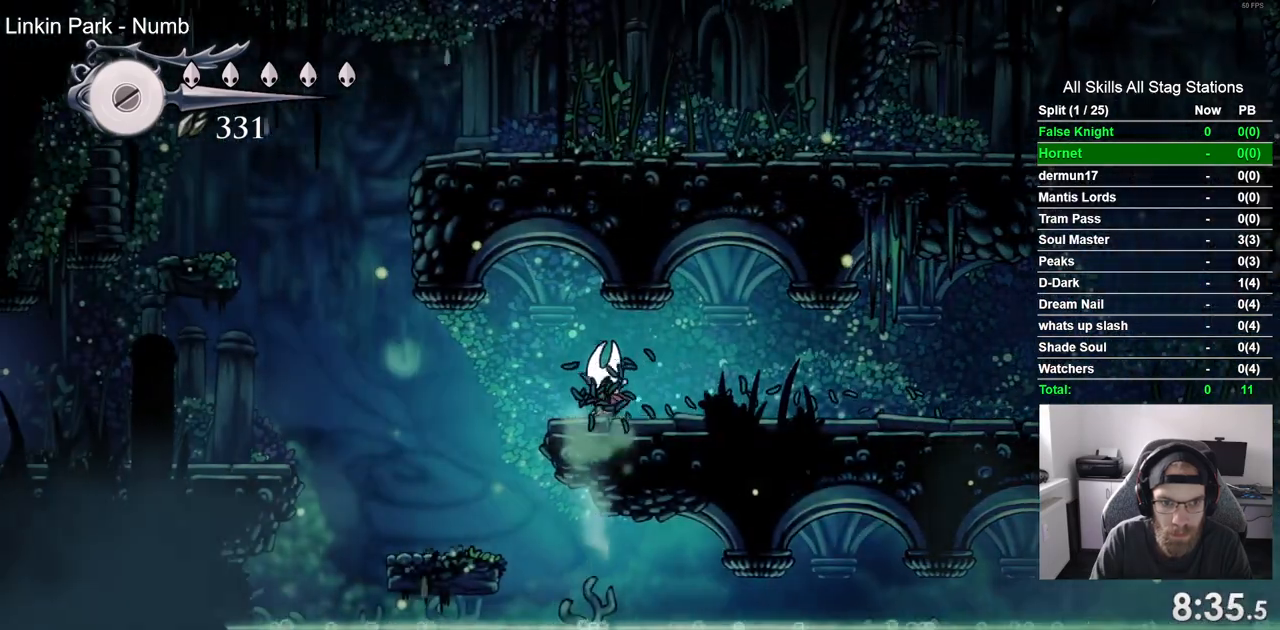
{"buttons": ["DPAD_LEFT"], "left_stick": "center", "right_stick": "center", "events": [[233, "DPAD_LEFT", "up"], [283, "DPAD_LEFT", "down"]]}
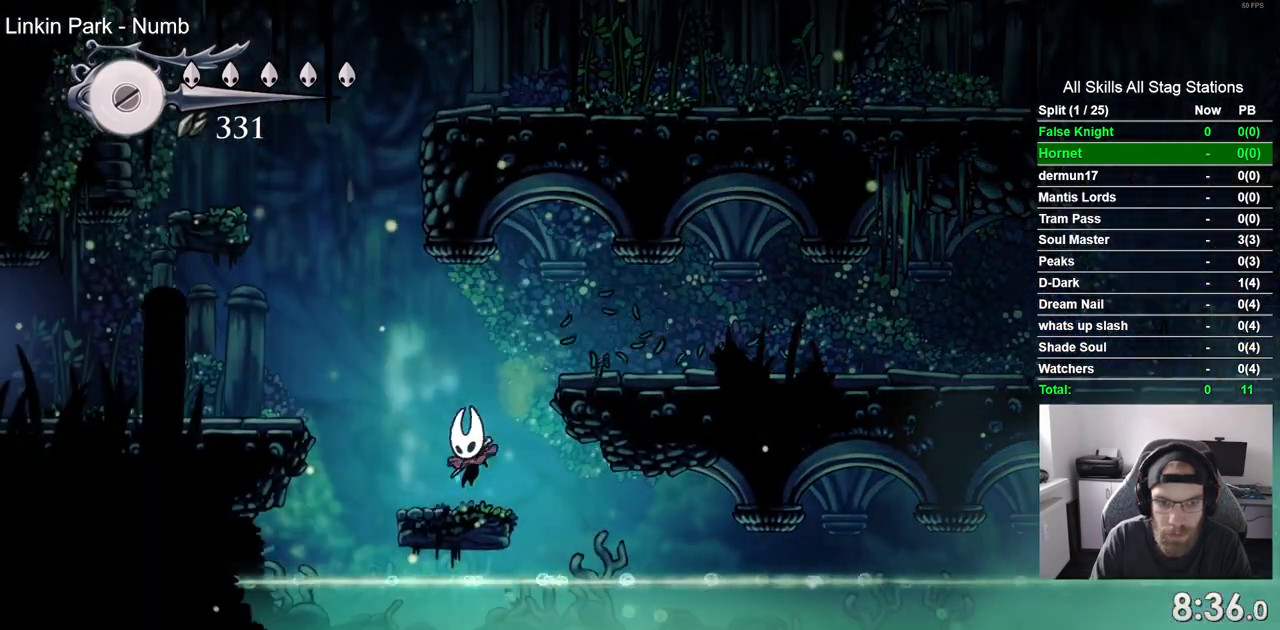
{"buttons": ["CROSS", "DPAD_LEFT"], "left_stick": "center", "right_stick": "center", "events": [[100, "CROSS", "down"]]}